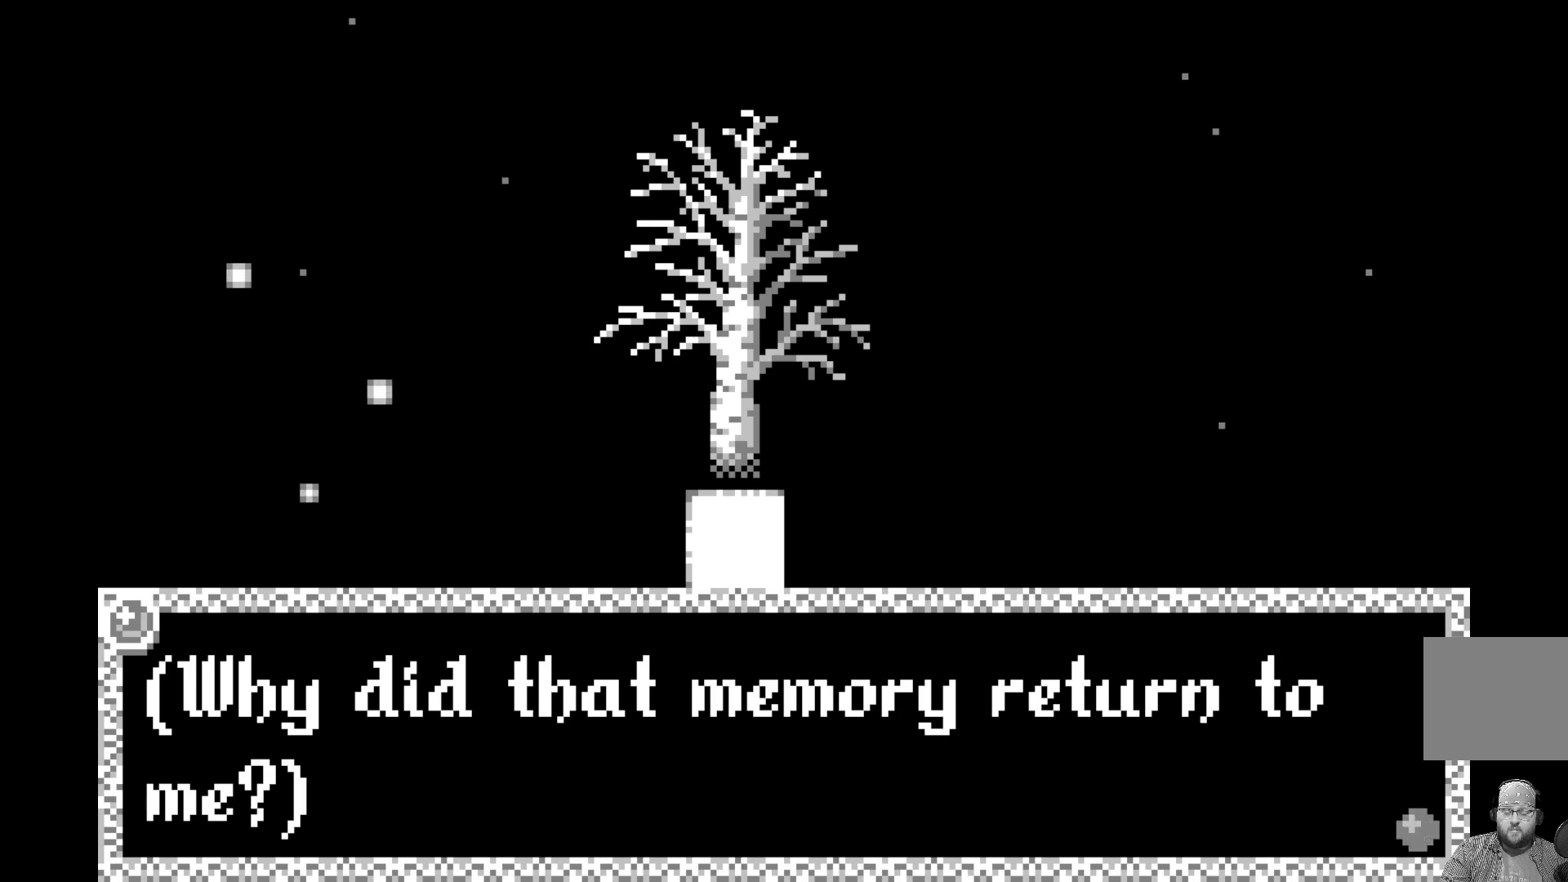
Gameplay with a controller (Xbox layout); each line is a JSON object with the inputs held at the frame after it. "events" lists button and stick changes between this image and that frame as [ms after this image, input, new state], when the widget could be followed in between. Not read: right_stick.
{"buttons": ["A"], "left_stick": "center", "events": [[367, "A", "down"]]}
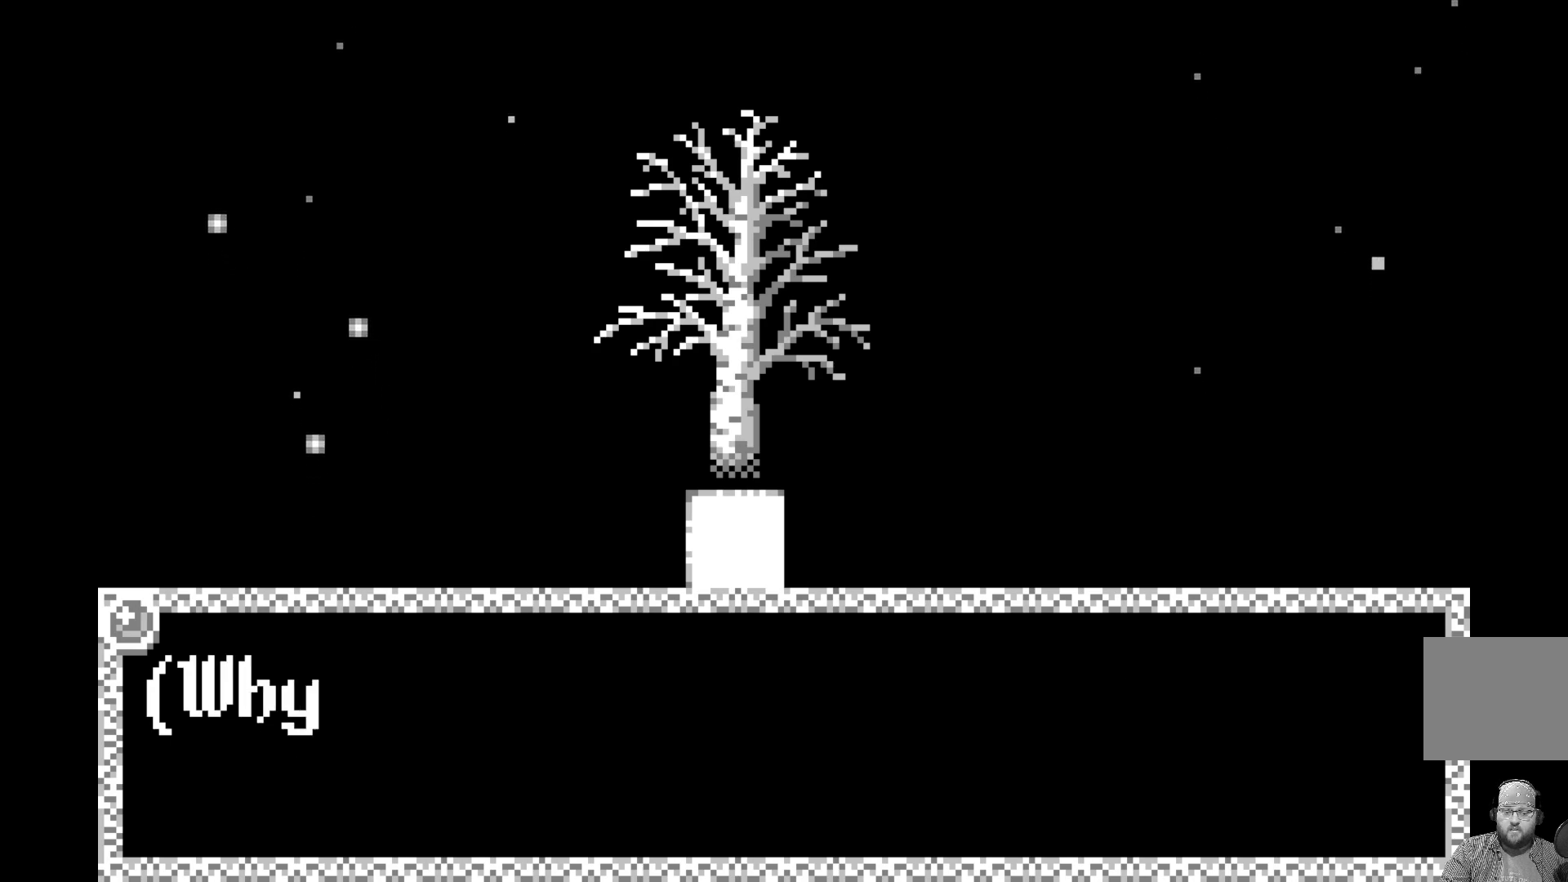
{"buttons": [], "left_stick": "center", "events": [[17, "A", "up"]]}
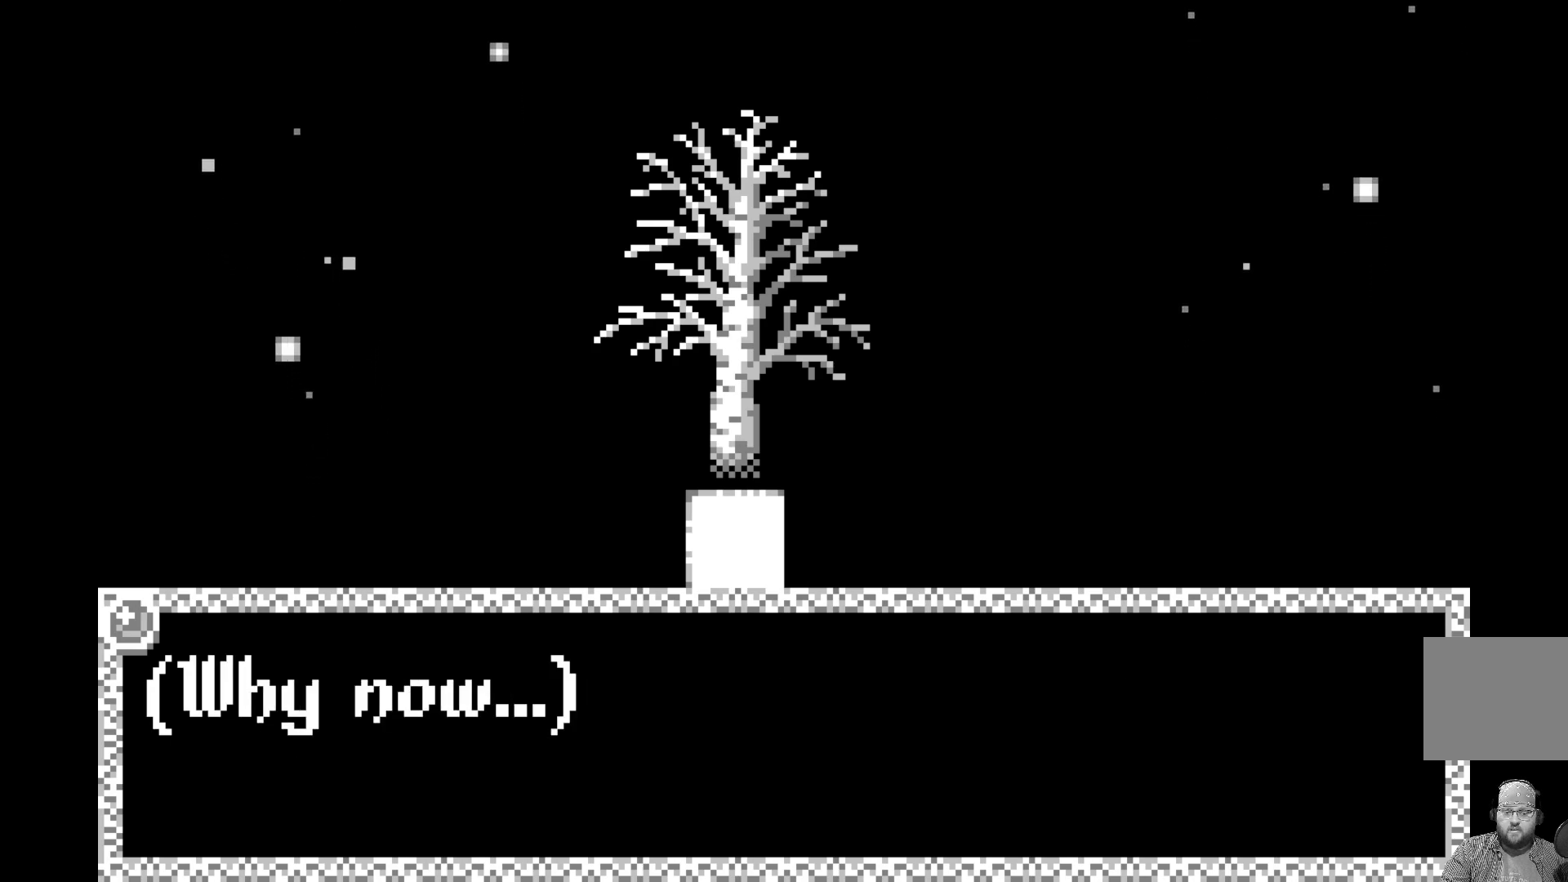
{"buttons": [], "left_stick": "center", "events": []}
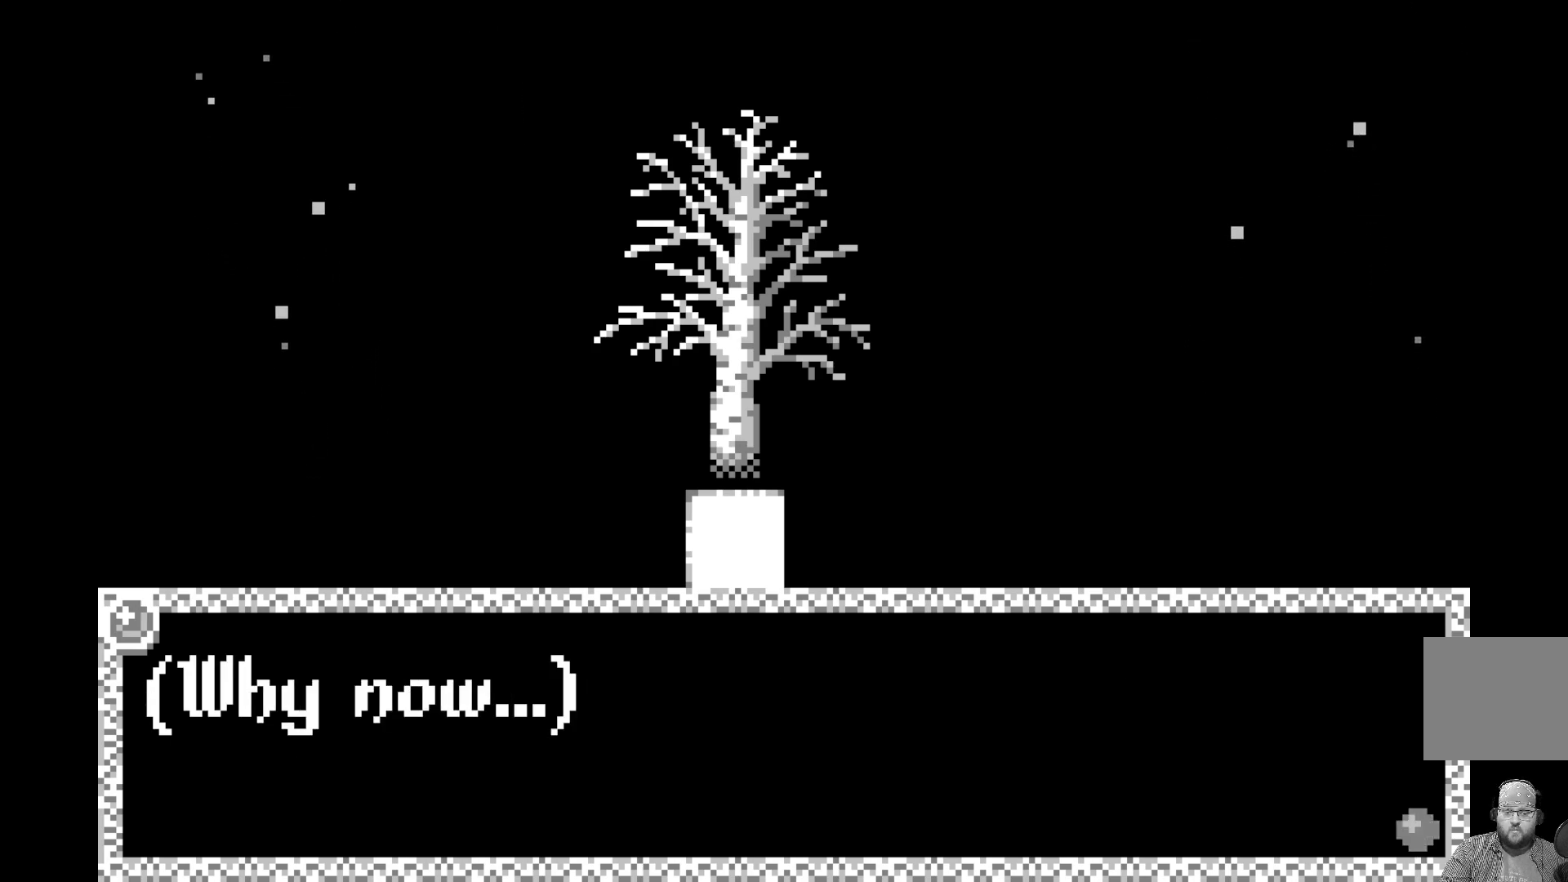
{"buttons": [], "left_stick": "center", "events": []}
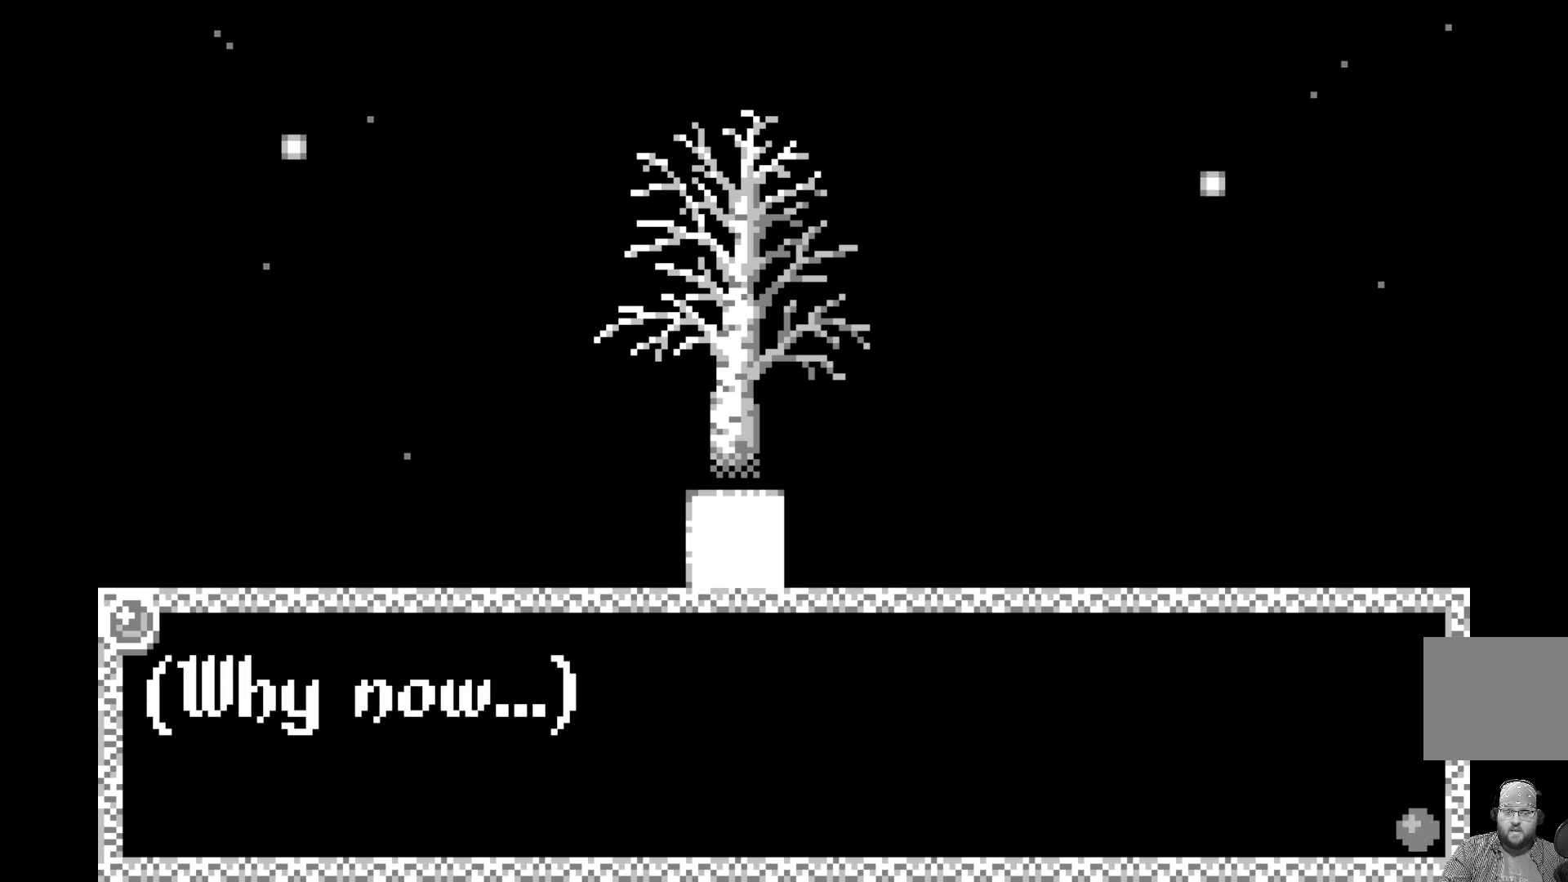
{"buttons": [], "left_stick": "center", "events": [[250, "A", "down"], [417, "A", "up"]]}
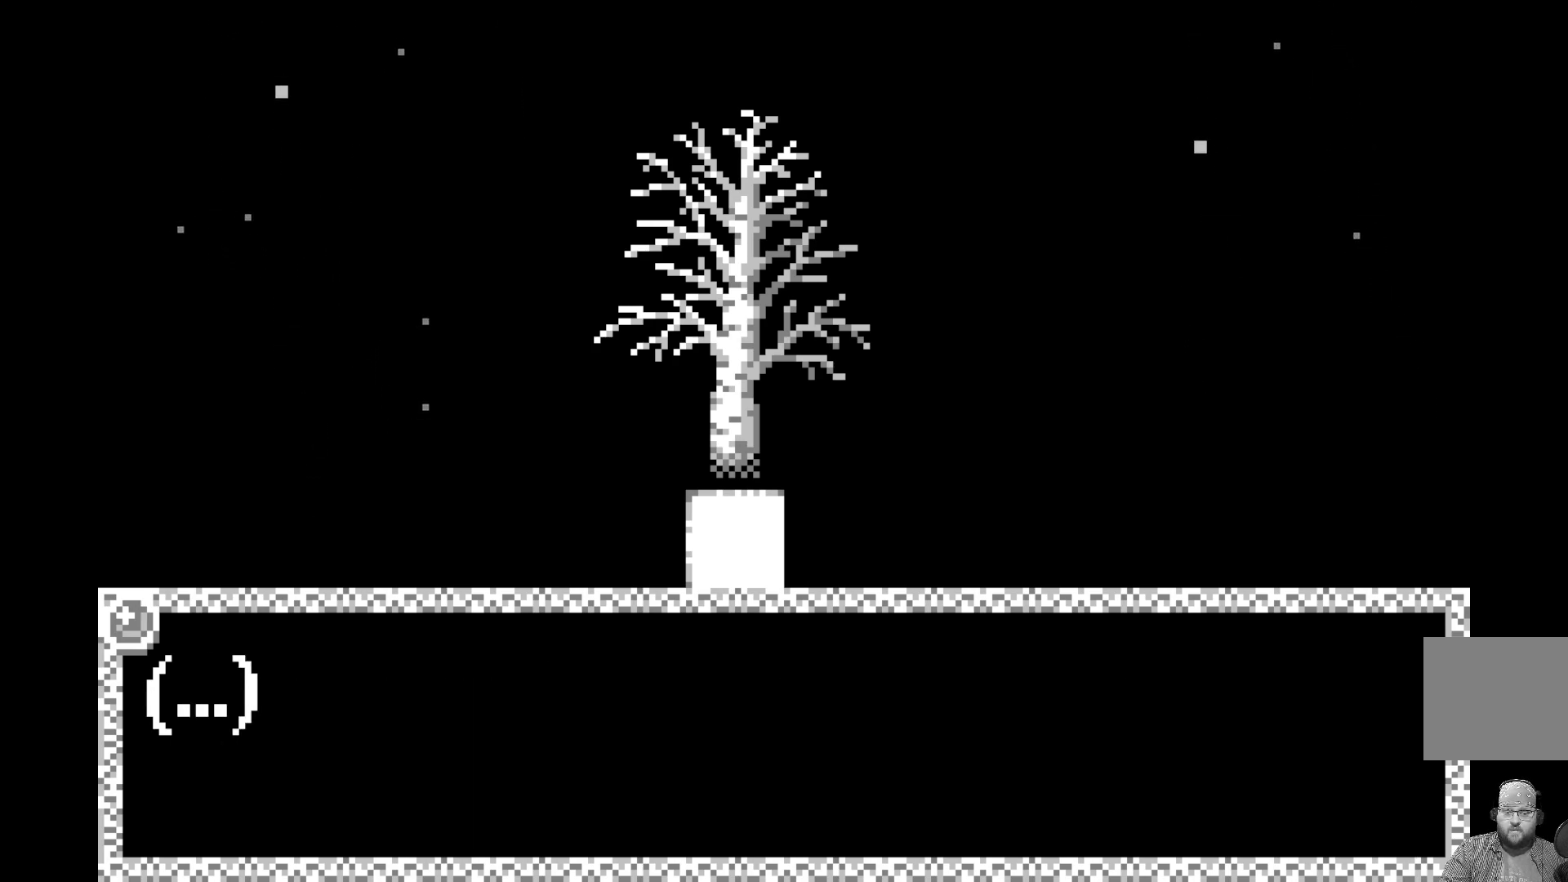
{"buttons": [], "left_stick": "center", "events": []}
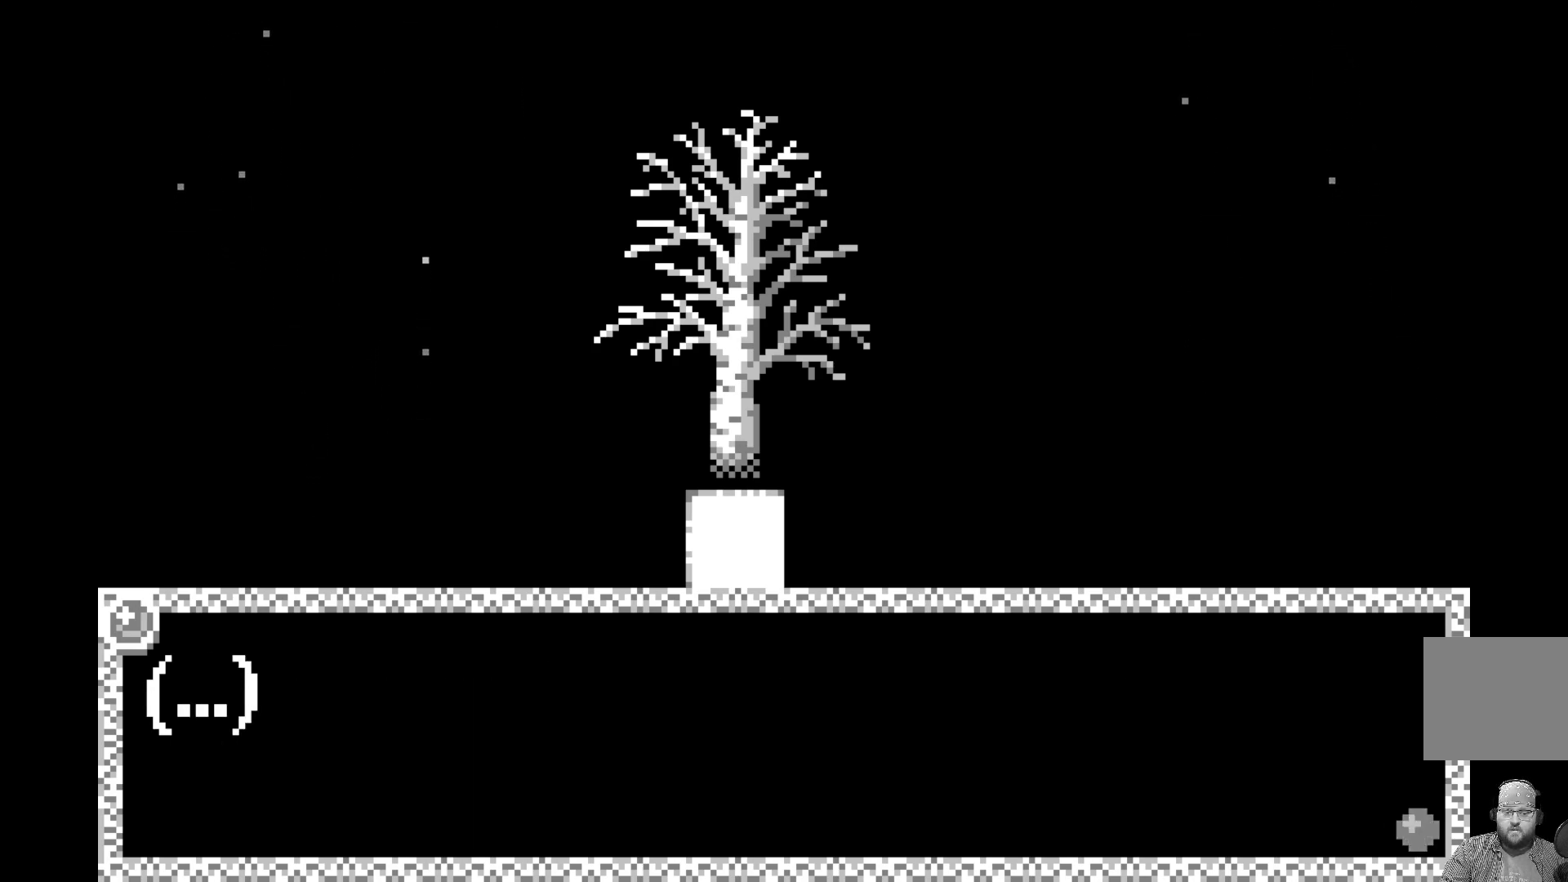
{"buttons": [], "left_stick": "center", "events": [[83, "A", "down"], [233, "A", "up"]]}
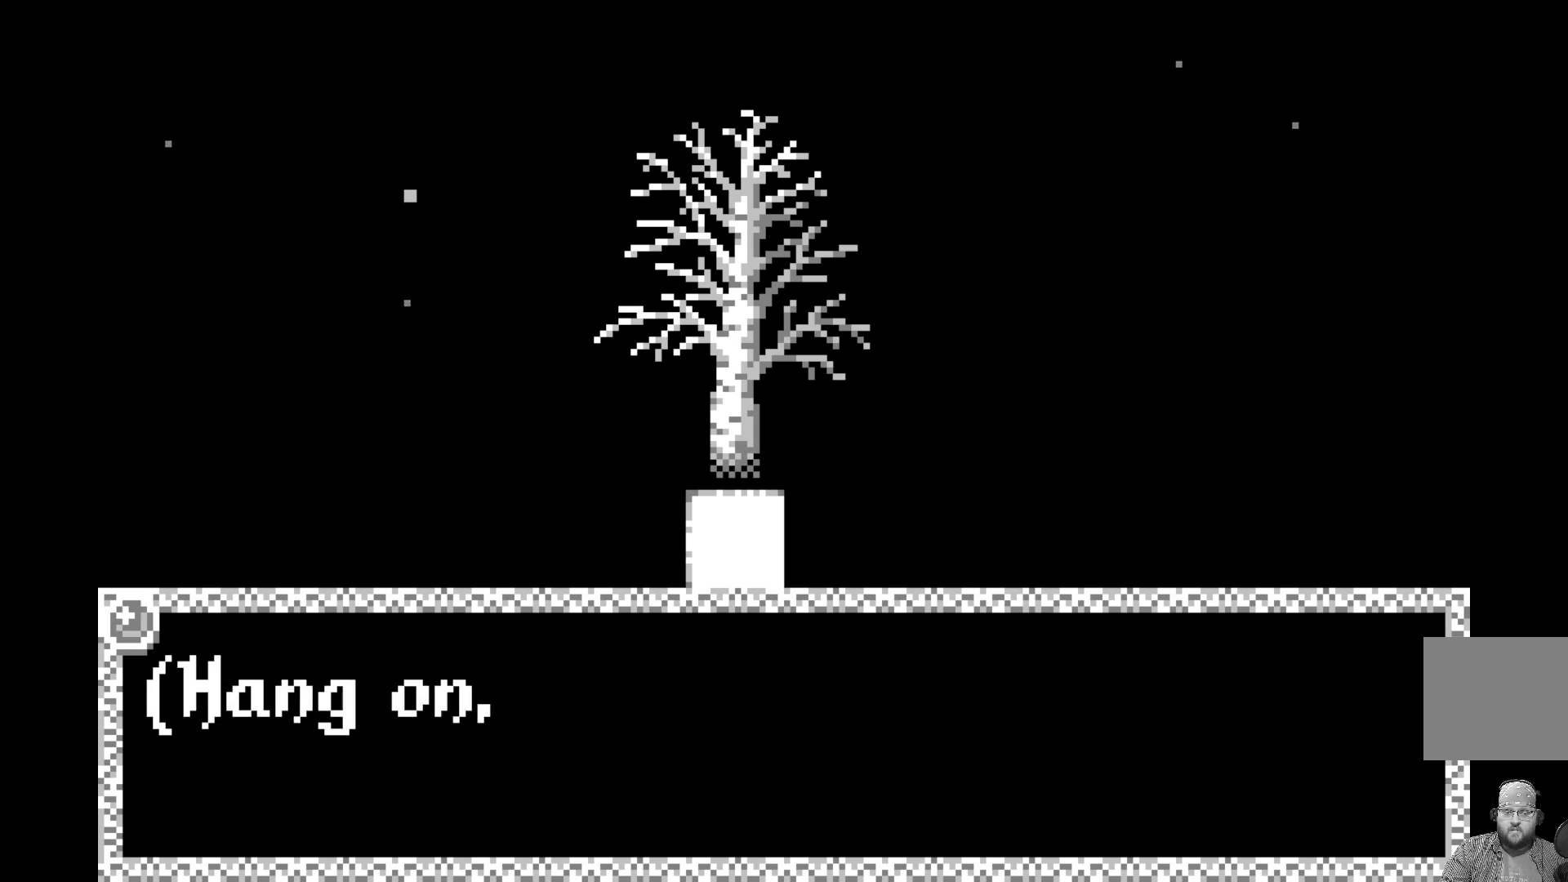
{"buttons": [], "left_stick": "center", "events": []}
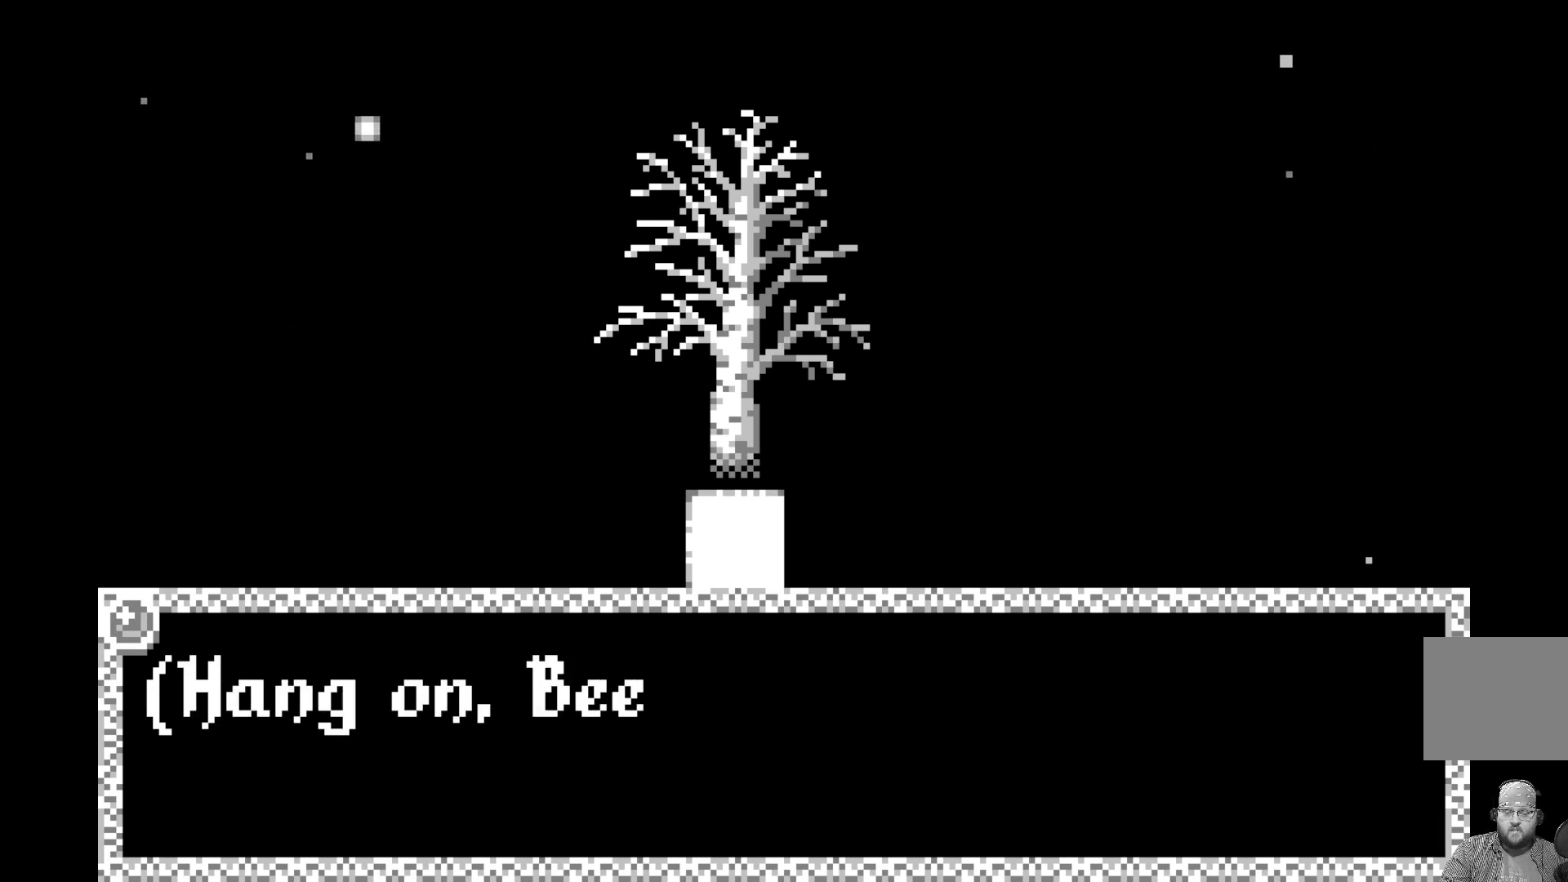
{"buttons": [], "left_stick": "center", "events": []}
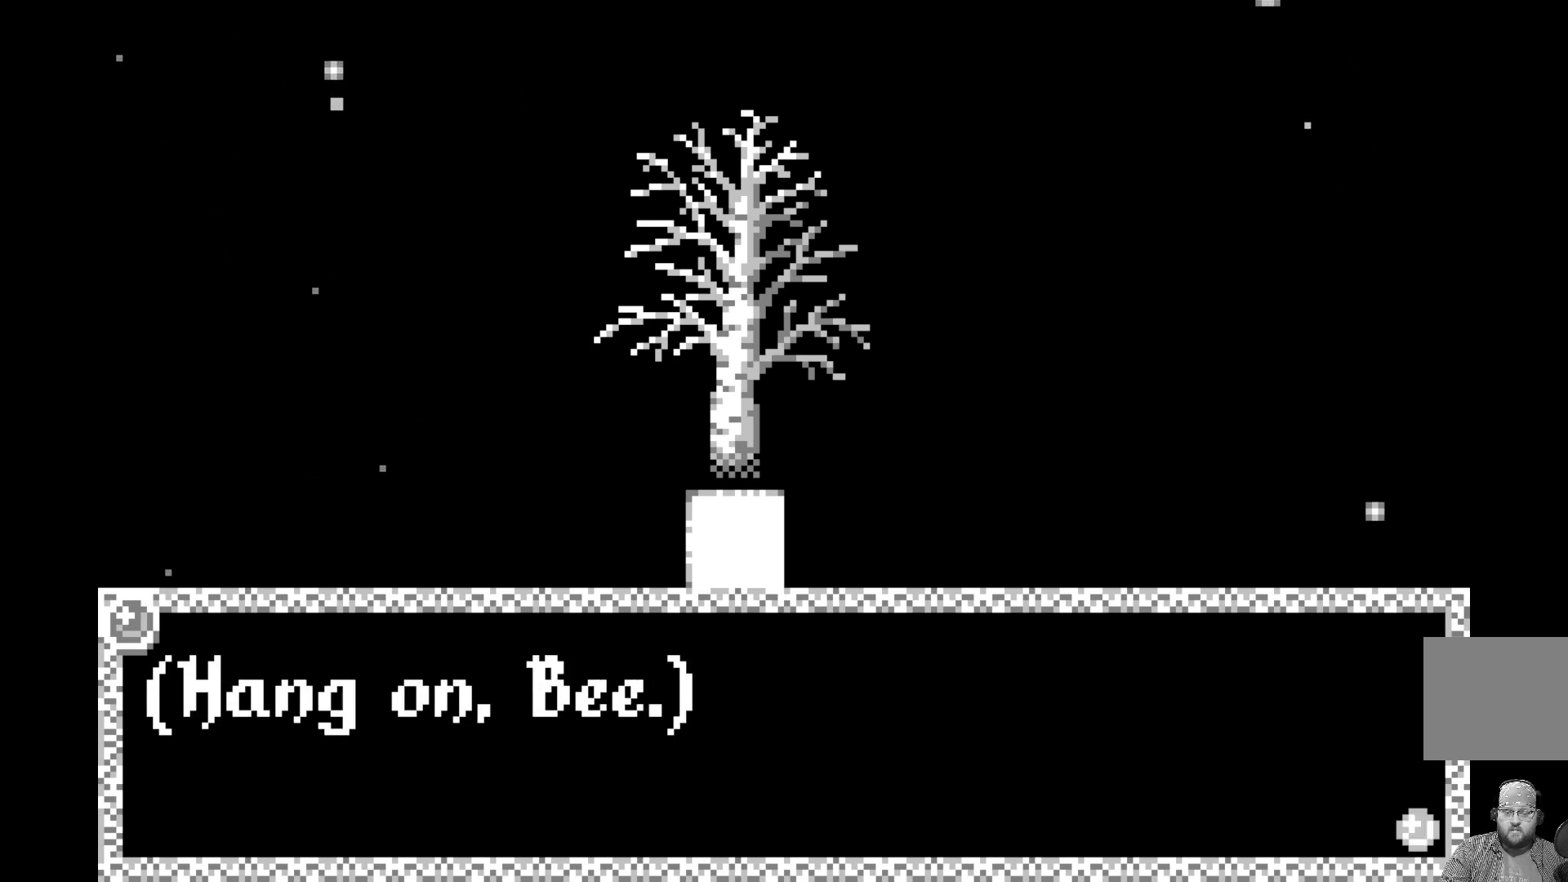
{"buttons": [], "left_stick": "center", "events": []}
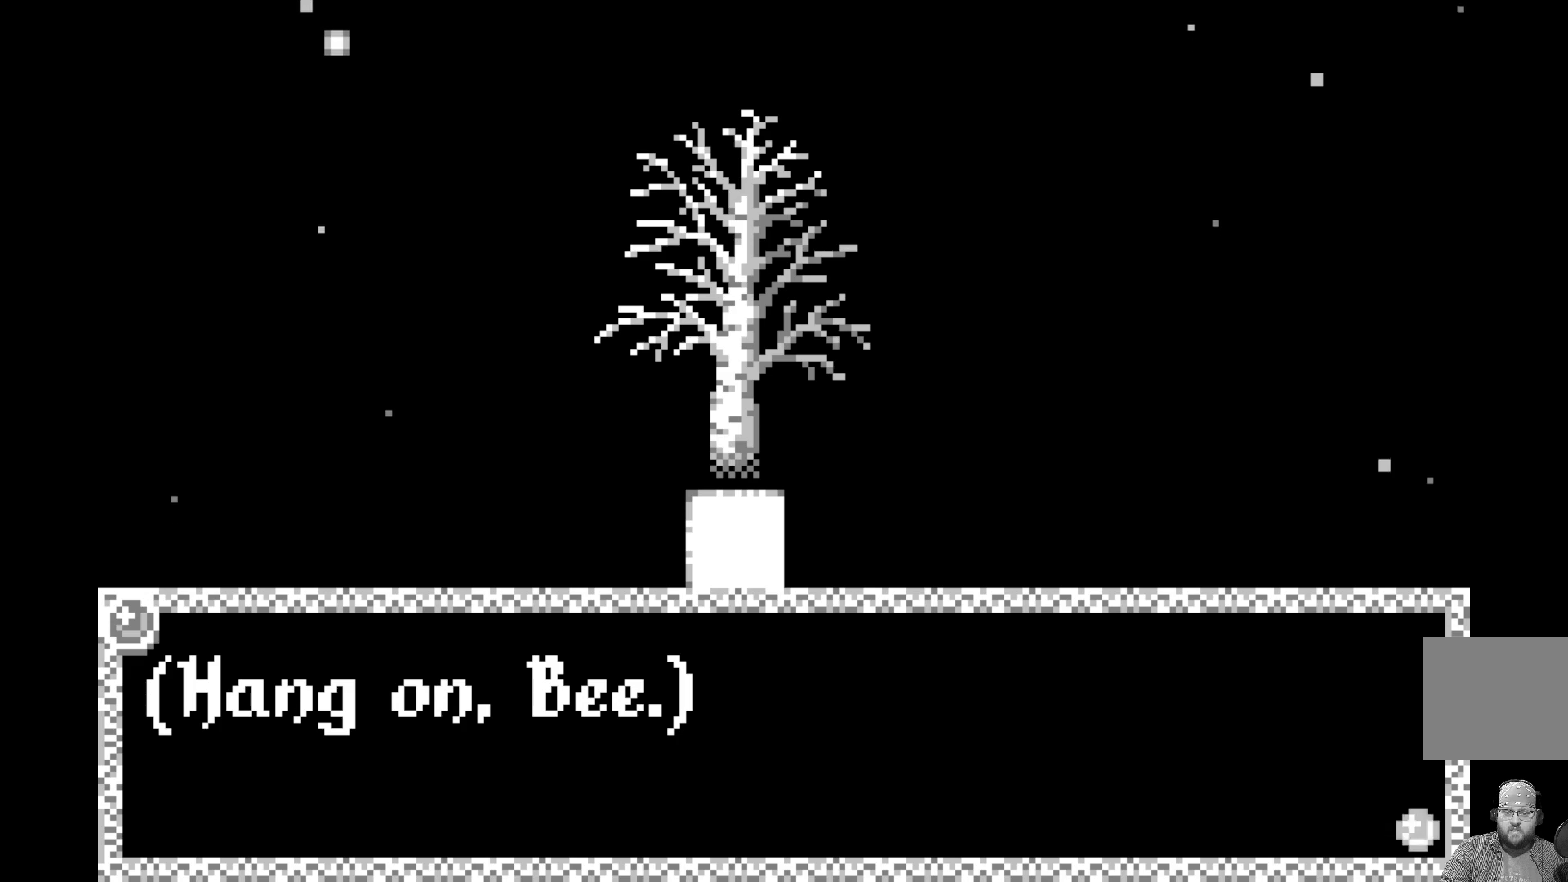
{"buttons": [], "left_stick": "center", "events": [[50, "A", "down"], [200, "A", "up"]]}
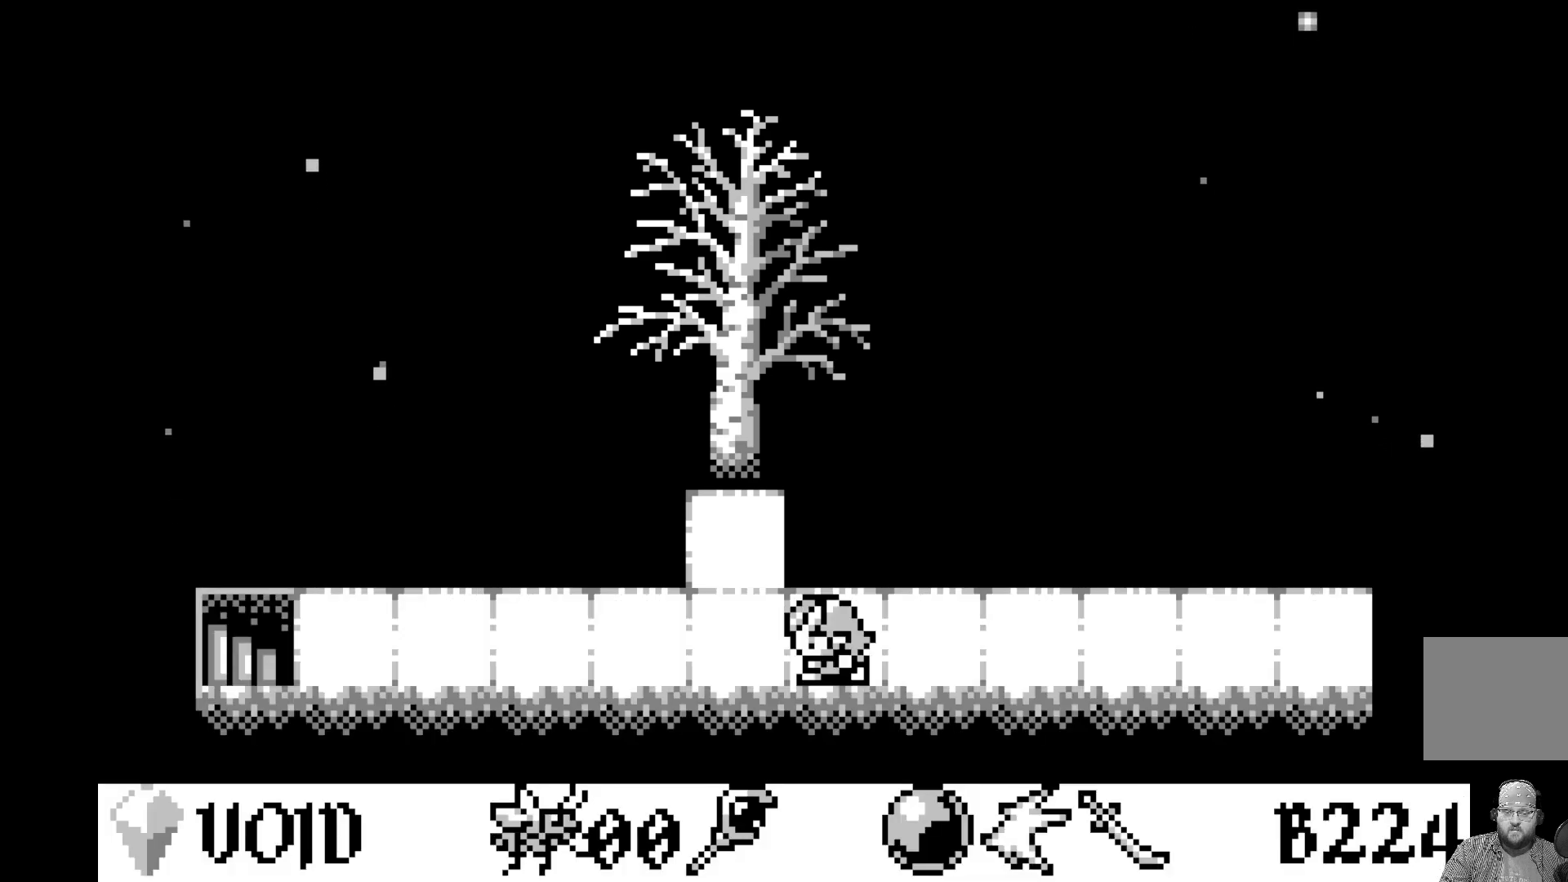
{"buttons": [], "left_stick": "center", "events": []}
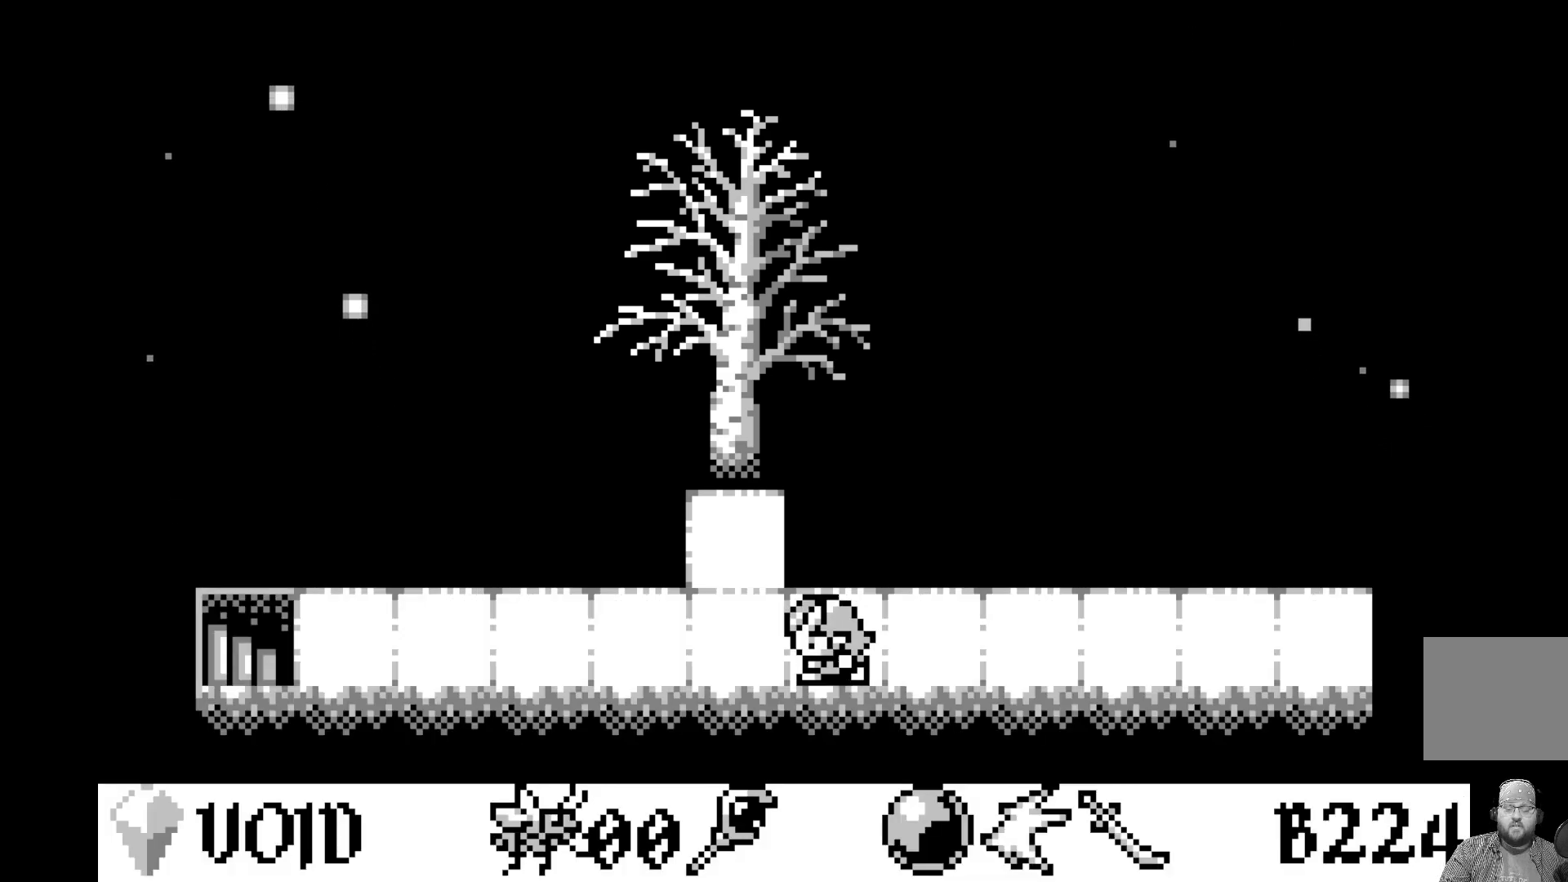
{"buttons": [], "left_stick": "center", "events": []}
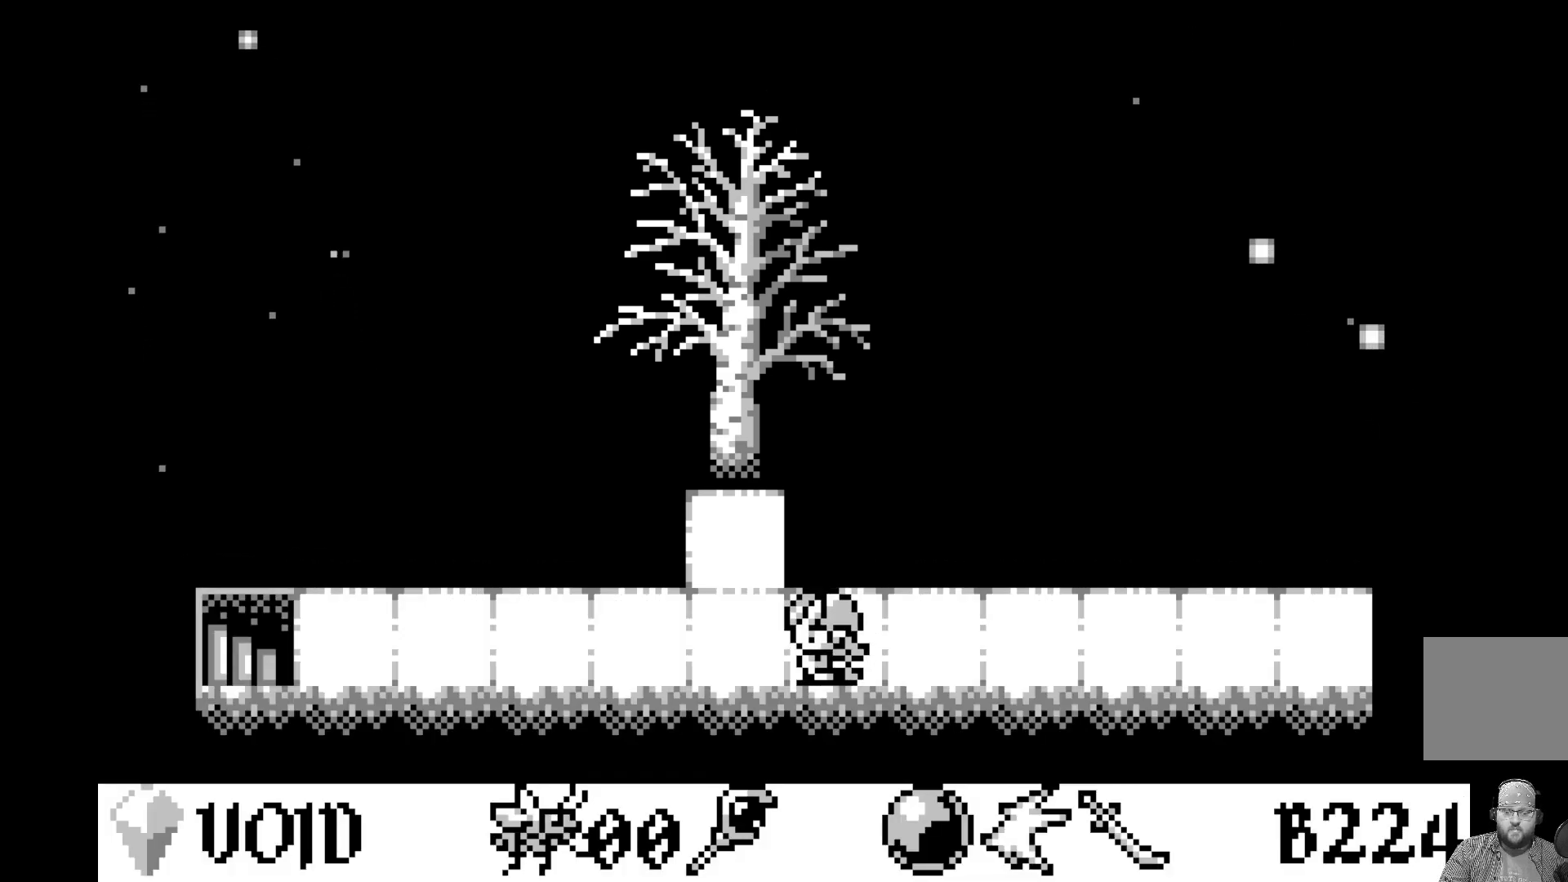
{"buttons": [], "left_stick": "center", "events": [[167, "A", "down"], [317, "A", "up"]]}
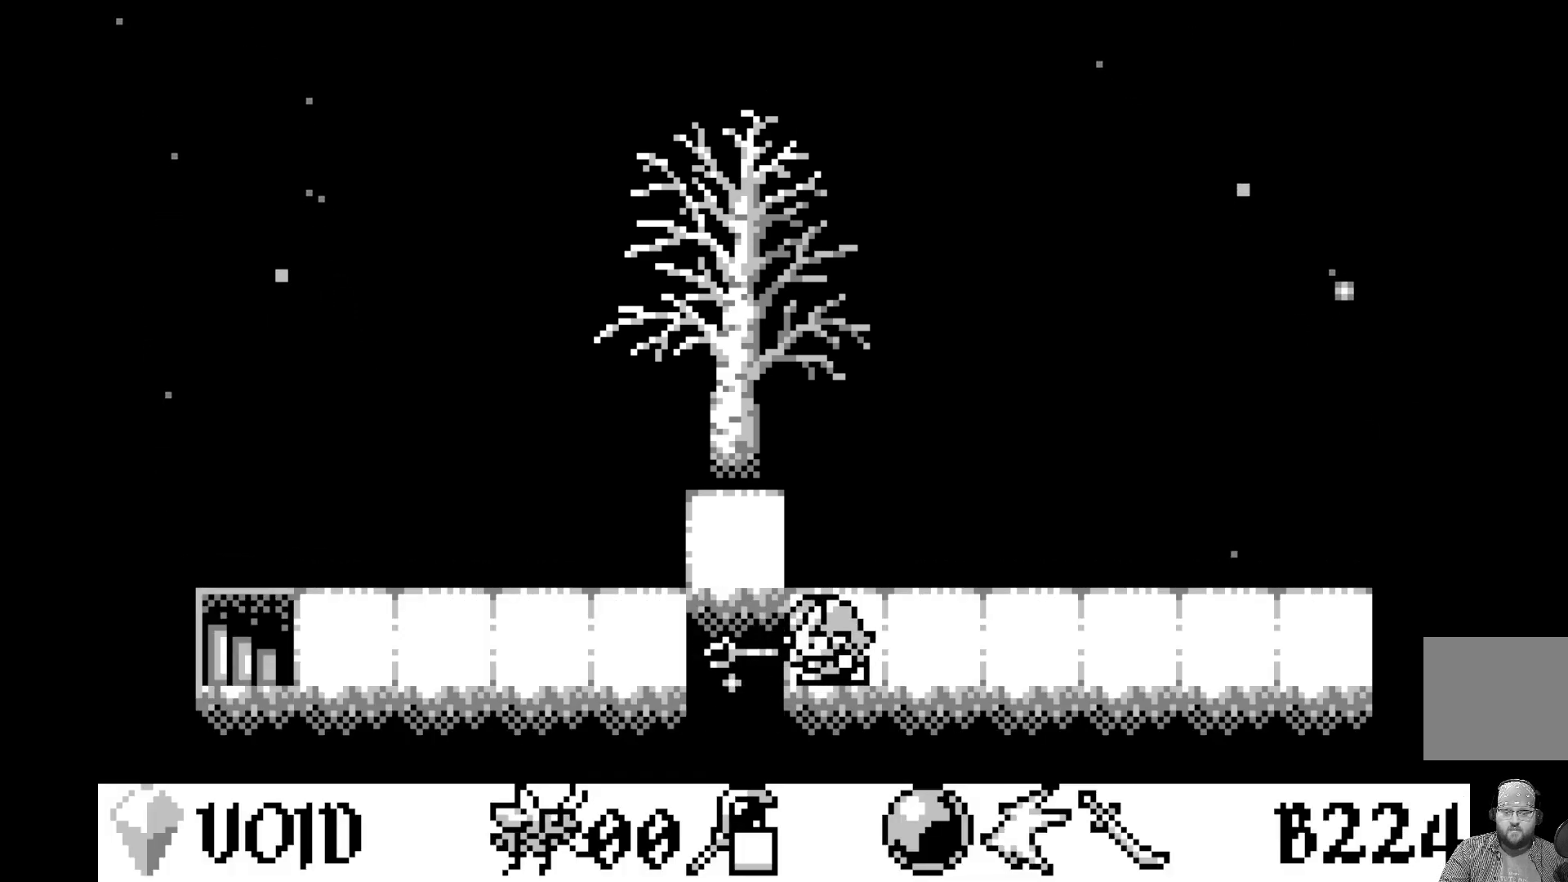
{"buttons": ["DPAD_LEFT"], "left_stick": "center", "events": [[100, "A", "down"], [250, "A", "up"], [467, "DPAD_LEFT", "down"]]}
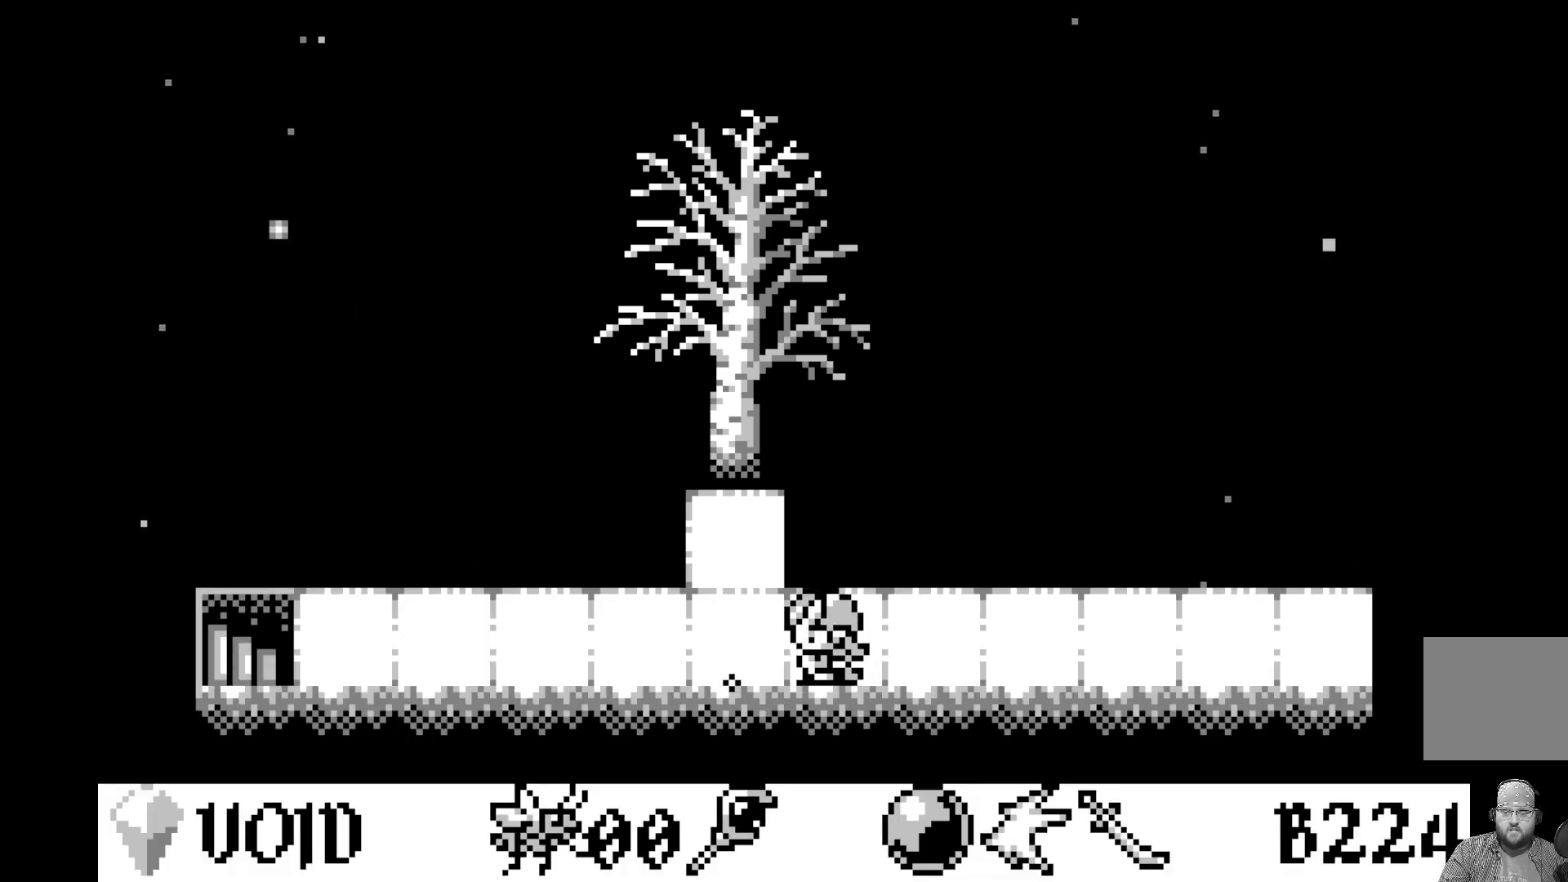
{"buttons": [], "left_stick": "center", "events": [[83, "DPAD_LEFT", "up"], [167, "DPAD_LEFT", "down"], [283, "DPAD_LEFT", "up"], [350, "DPAD_LEFT", "down"], [483, "DPAD_LEFT", "up"]]}
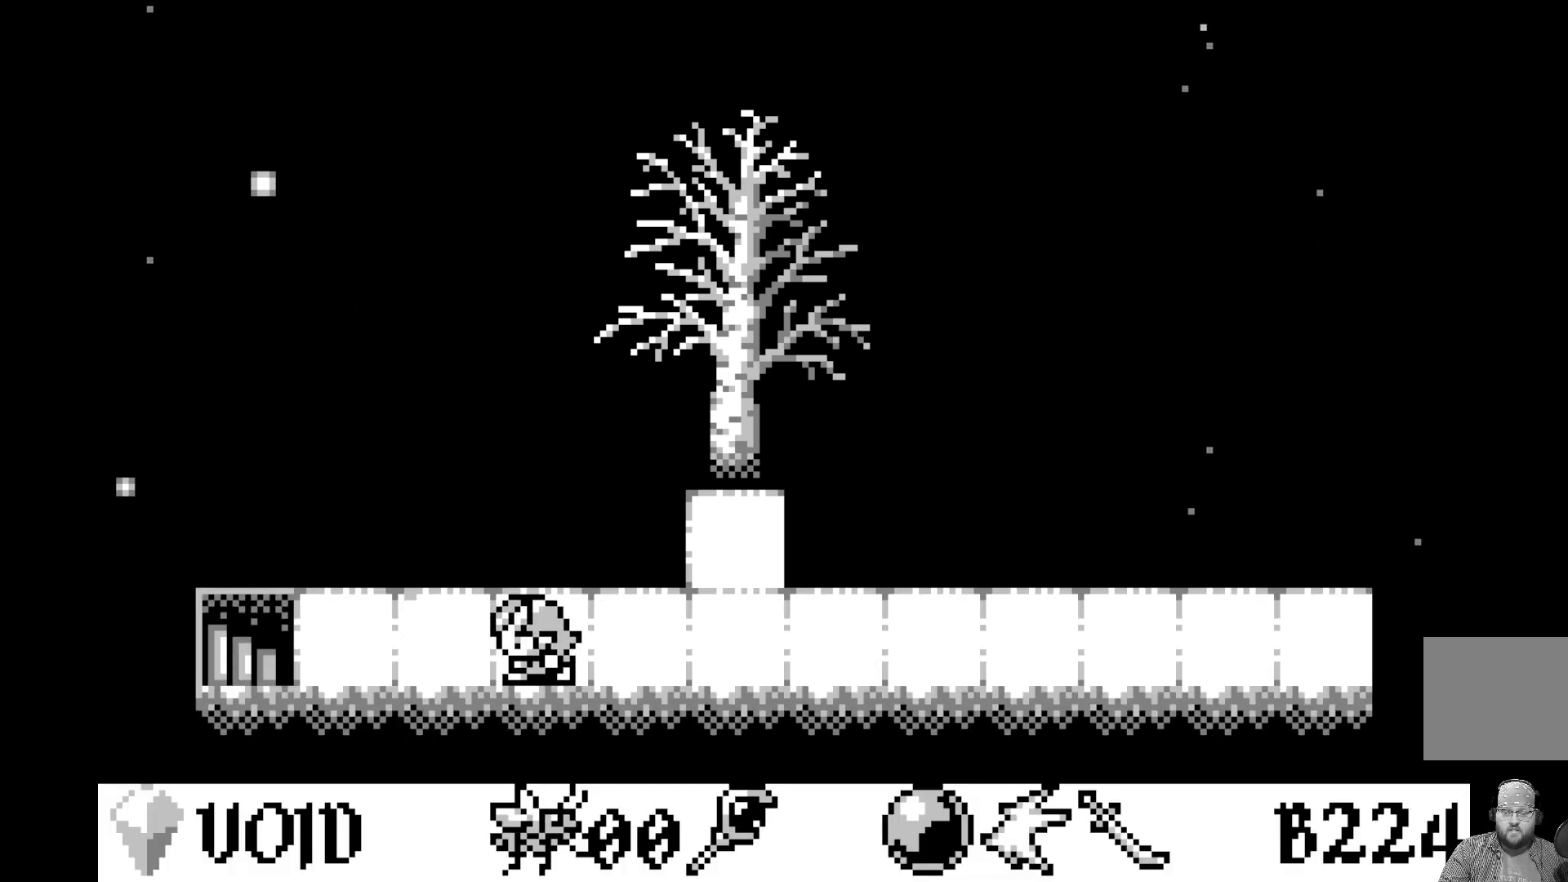
{"buttons": [], "left_stick": "center", "events": [[50, "DPAD_LEFT", "down"], [183, "DPAD_LEFT", "up"], [283, "DPAD_LEFT", "down"], [417, "DPAD_LEFT", "up"]]}
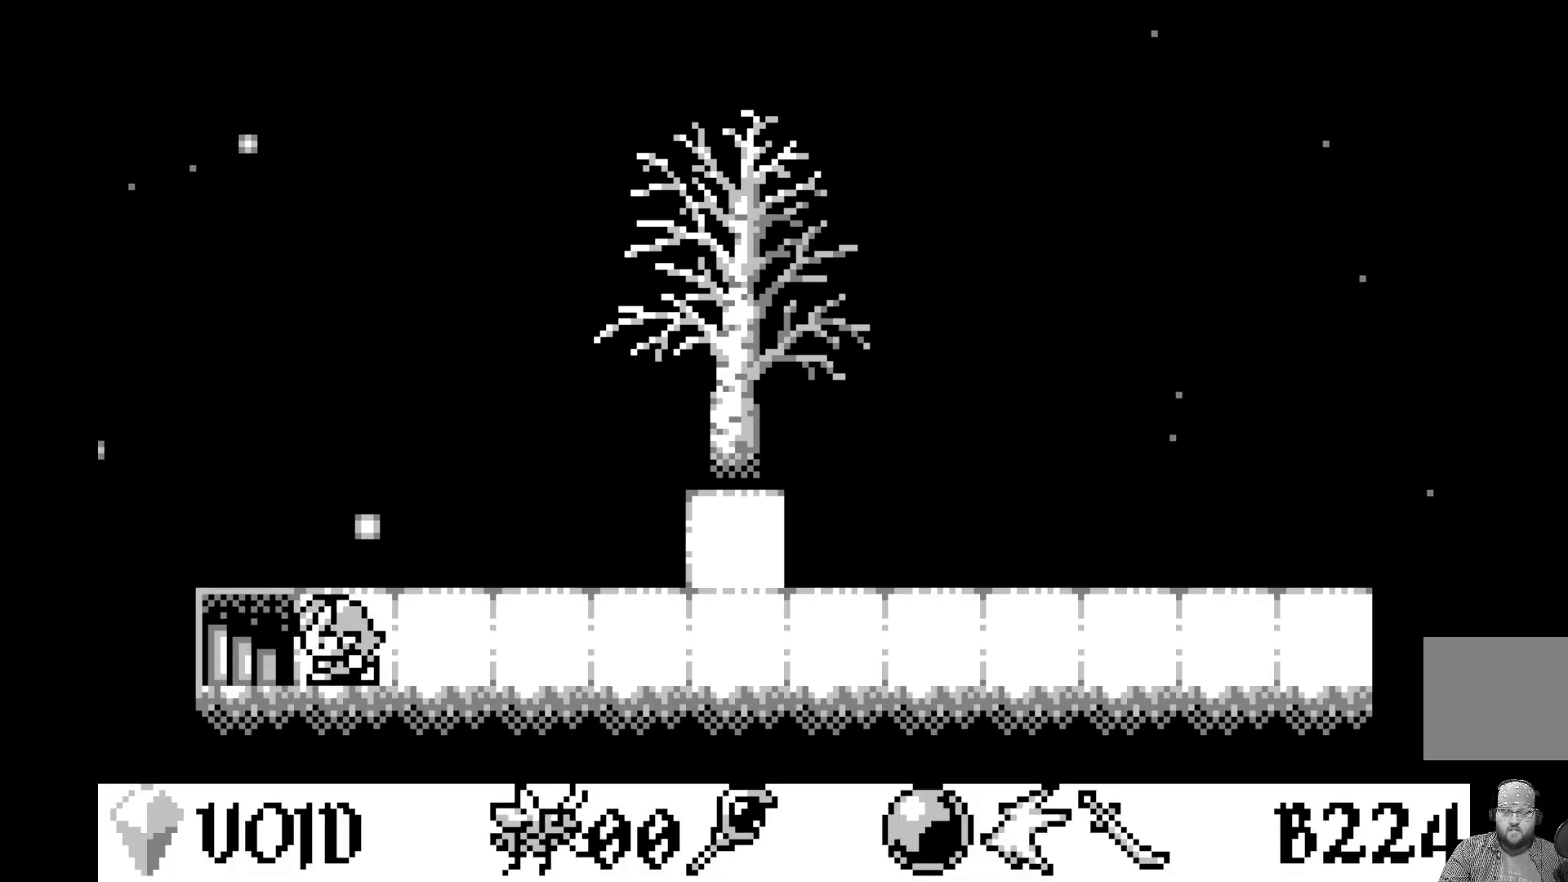
{"buttons": [], "left_stick": "center", "events": []}
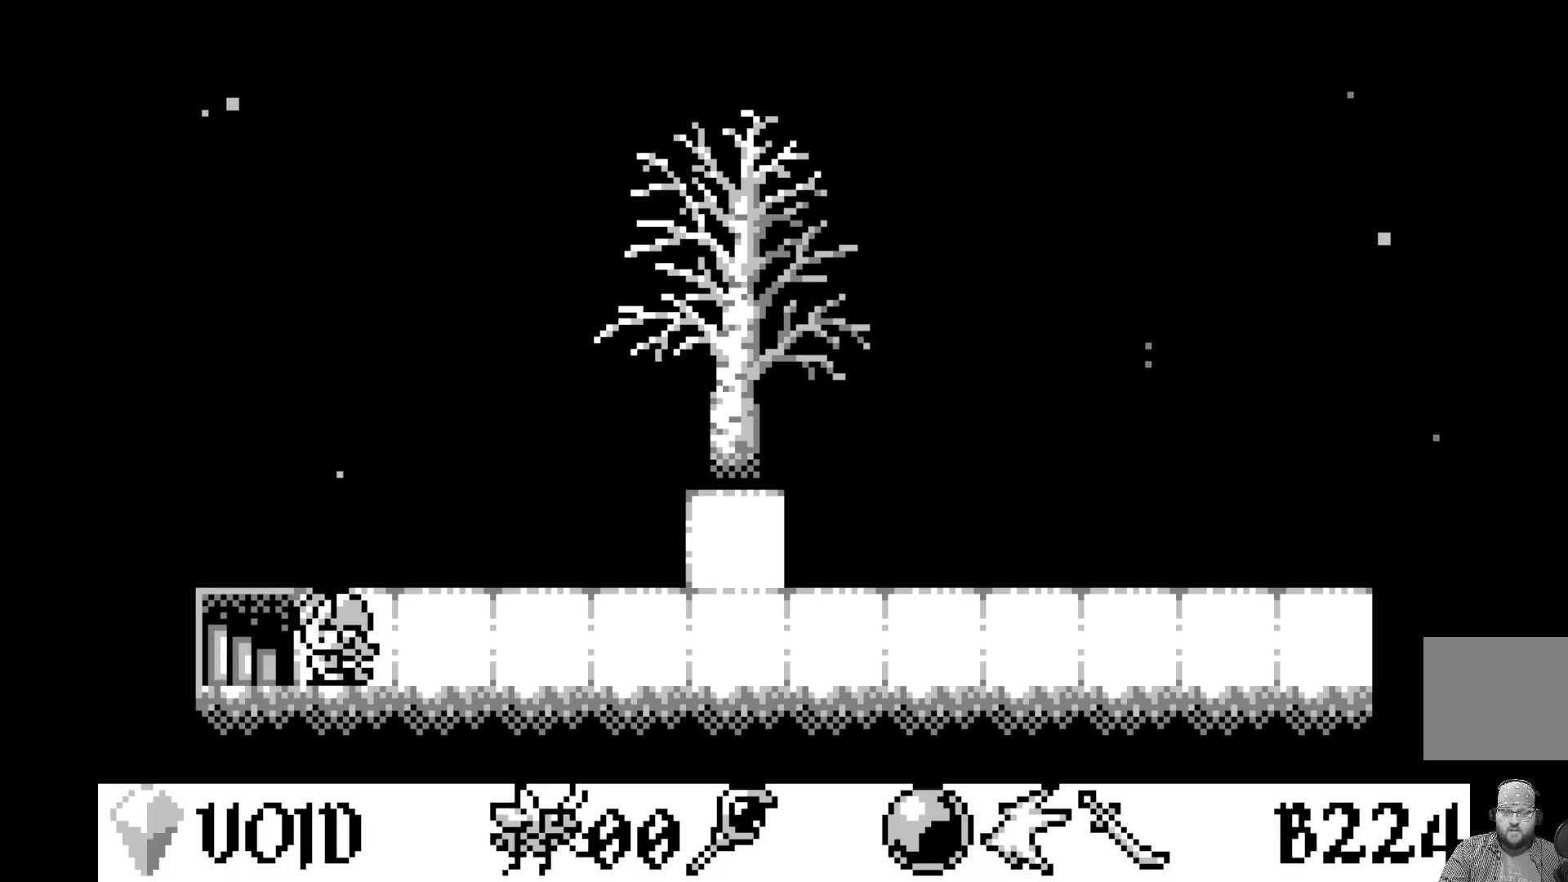
{"buttons": [], "left_stick": "center", "events": []}
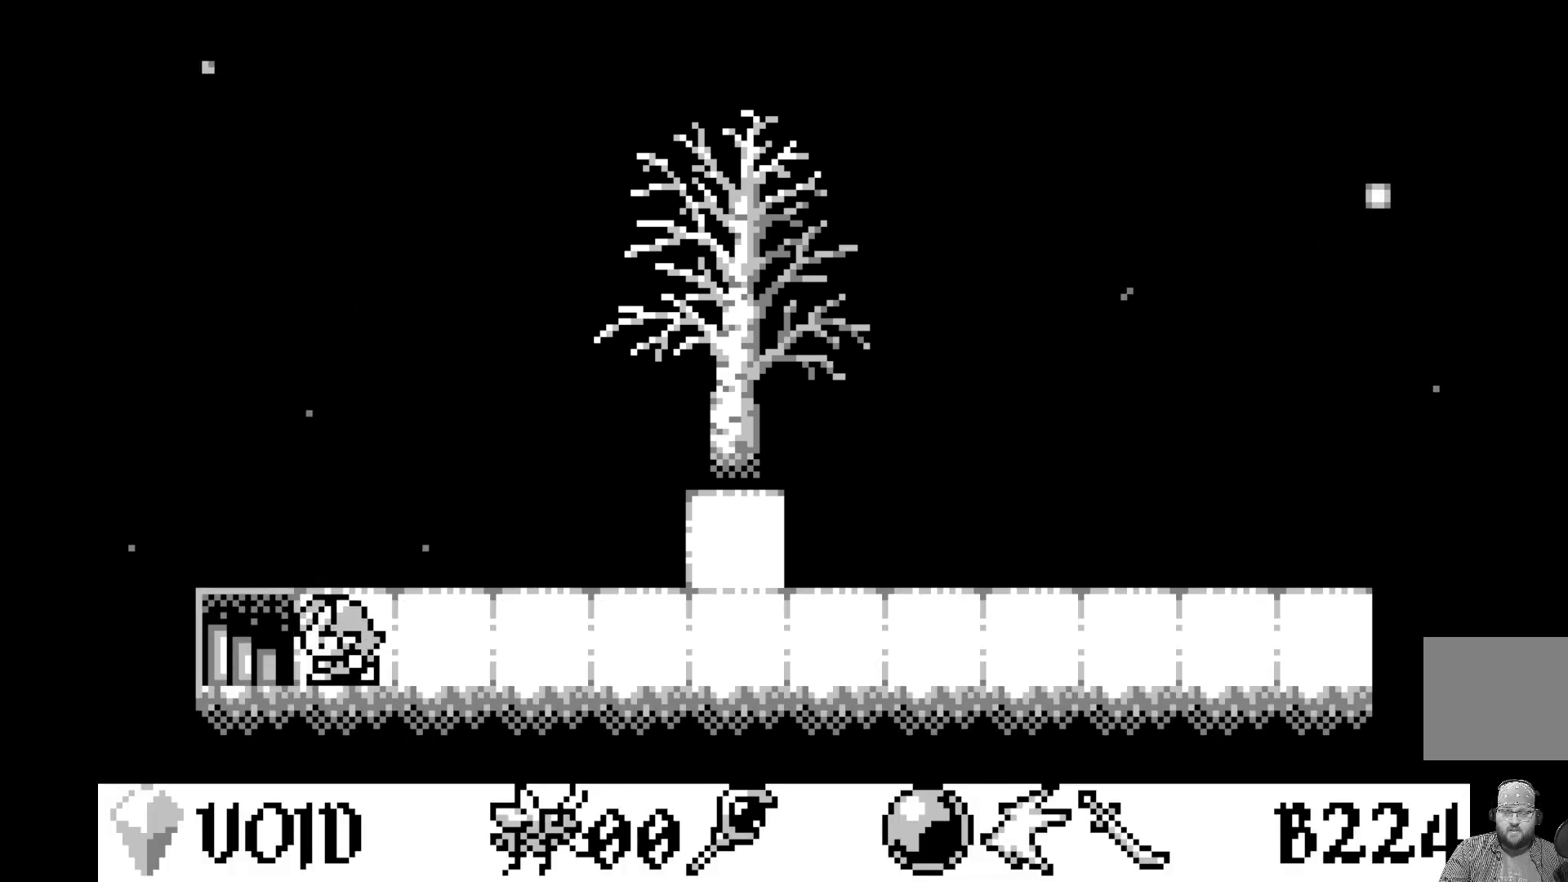
{"buttons": [], "left_stick": "center", "events": []}
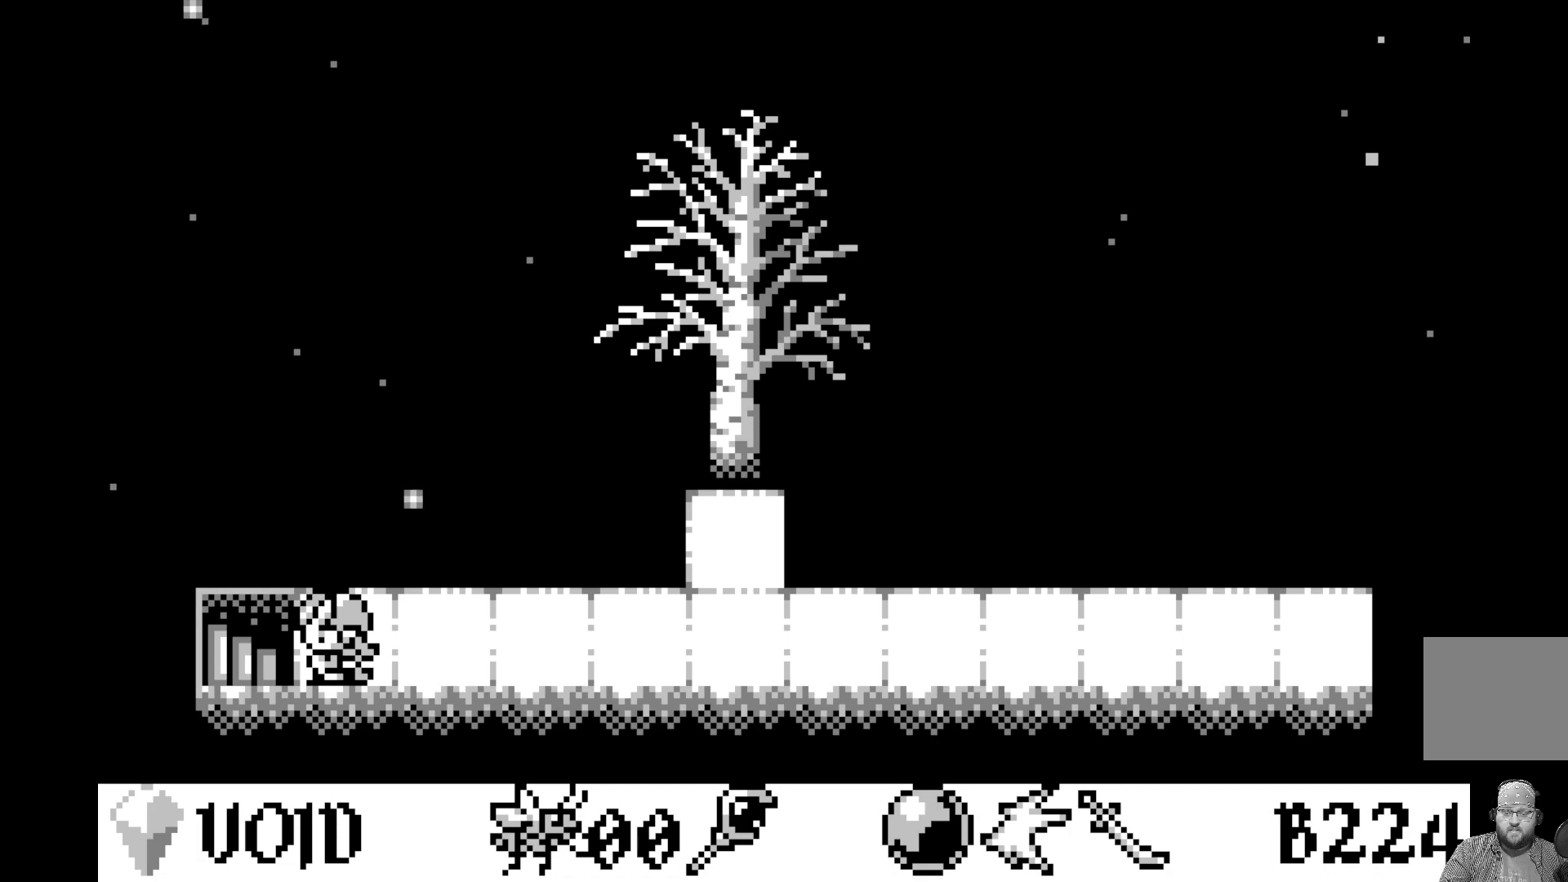
{"buttons": ["DPAD_LEFT"], "left_stick": "center", "events": [[383, "DPAD_LEFT", "down"]]}
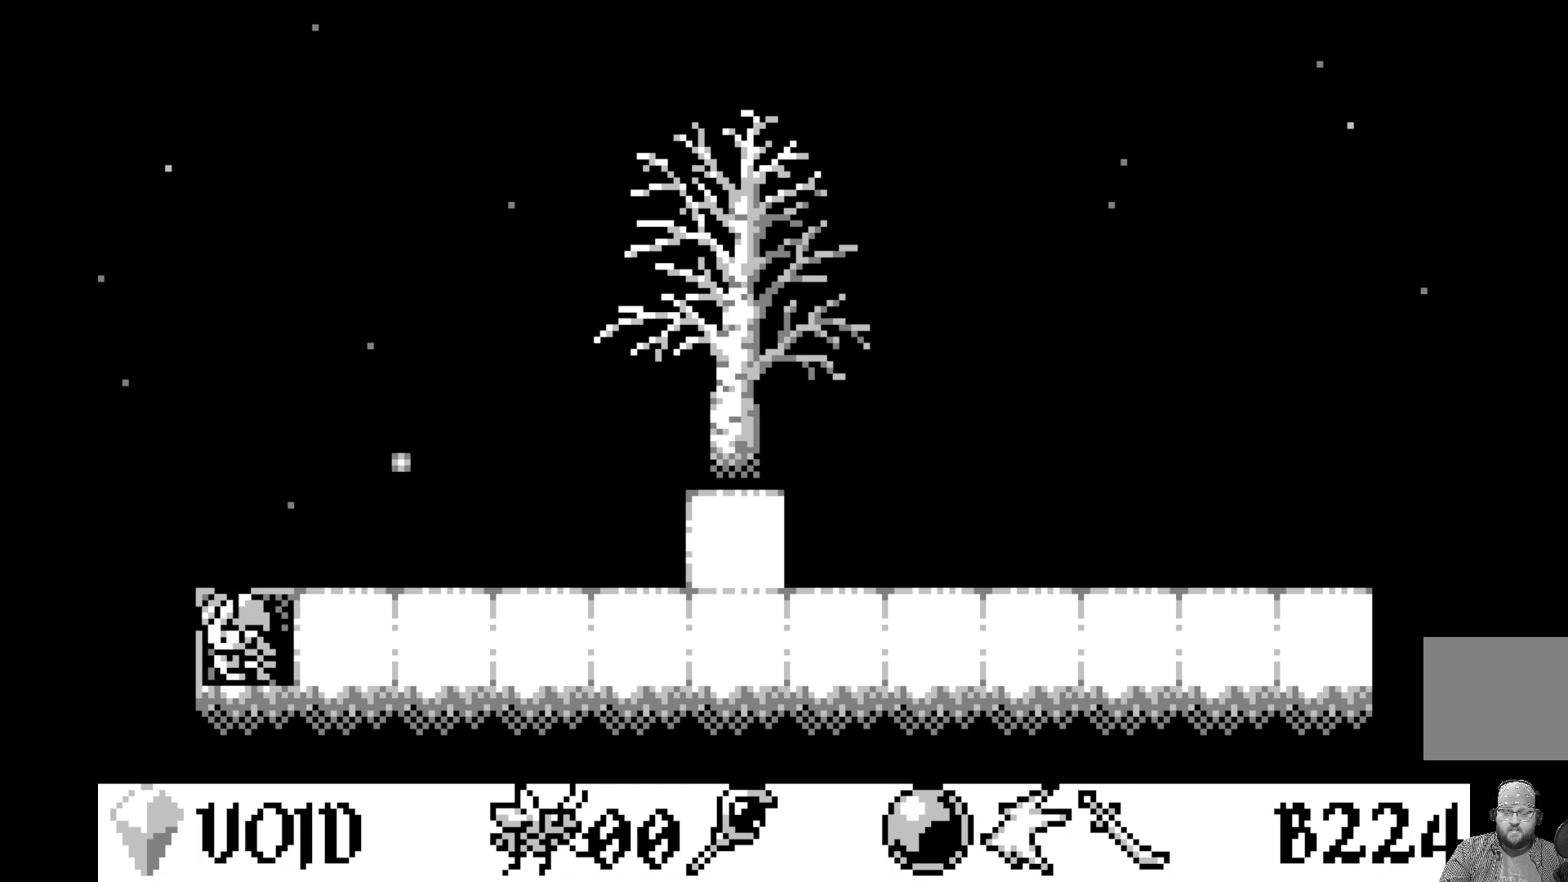
{"buttons": [], "left_stick": "center", "events": [[17, "DPAD_LEFT", "up"]]}
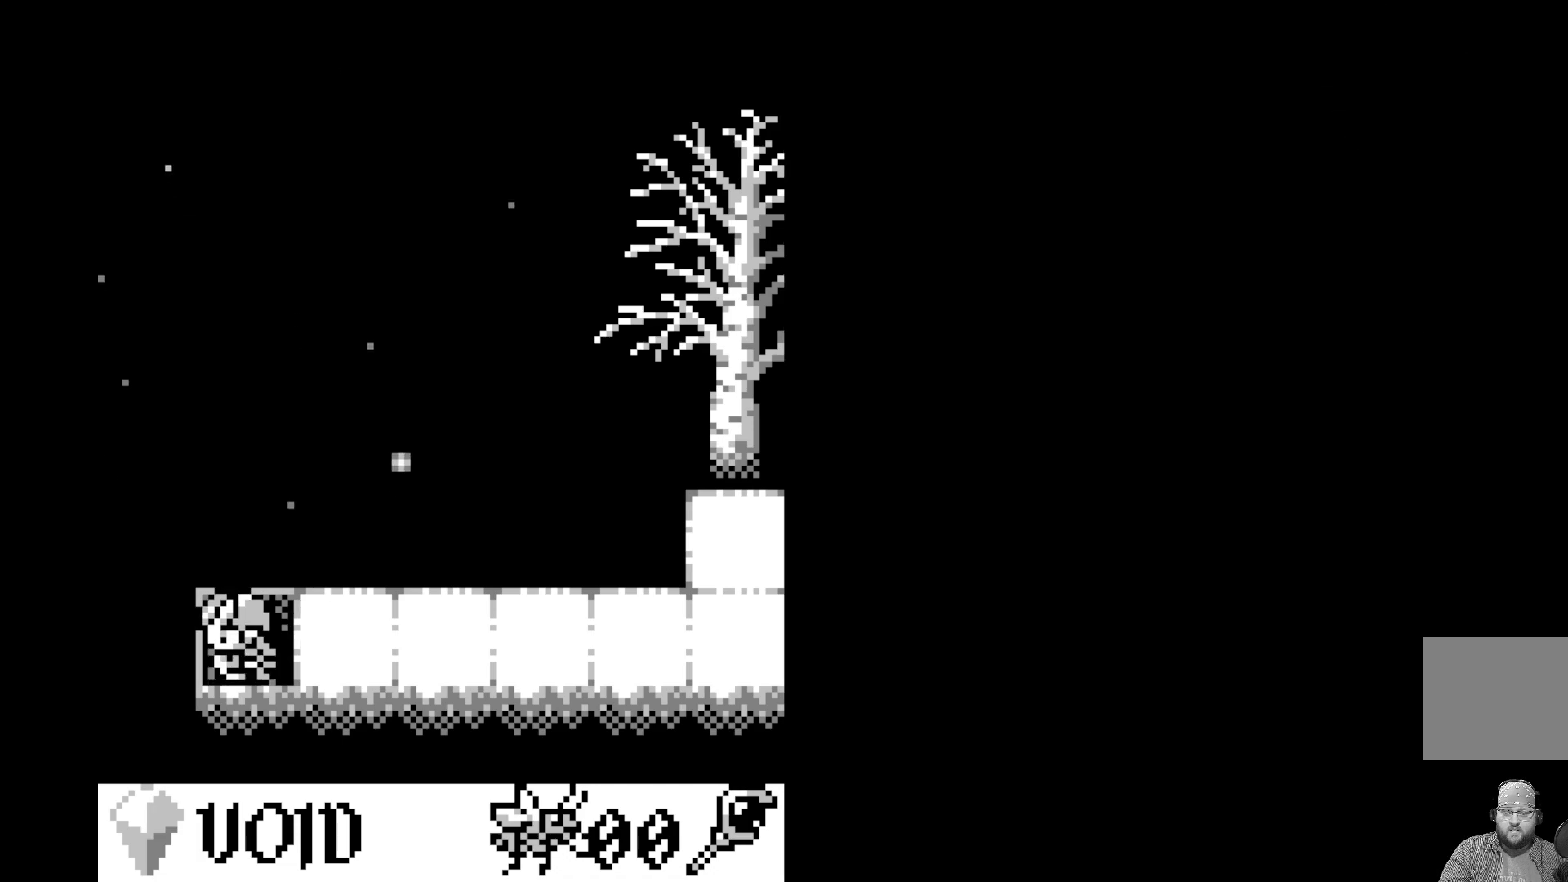
{"buttons": [], "left_stick": "center", "events": []}
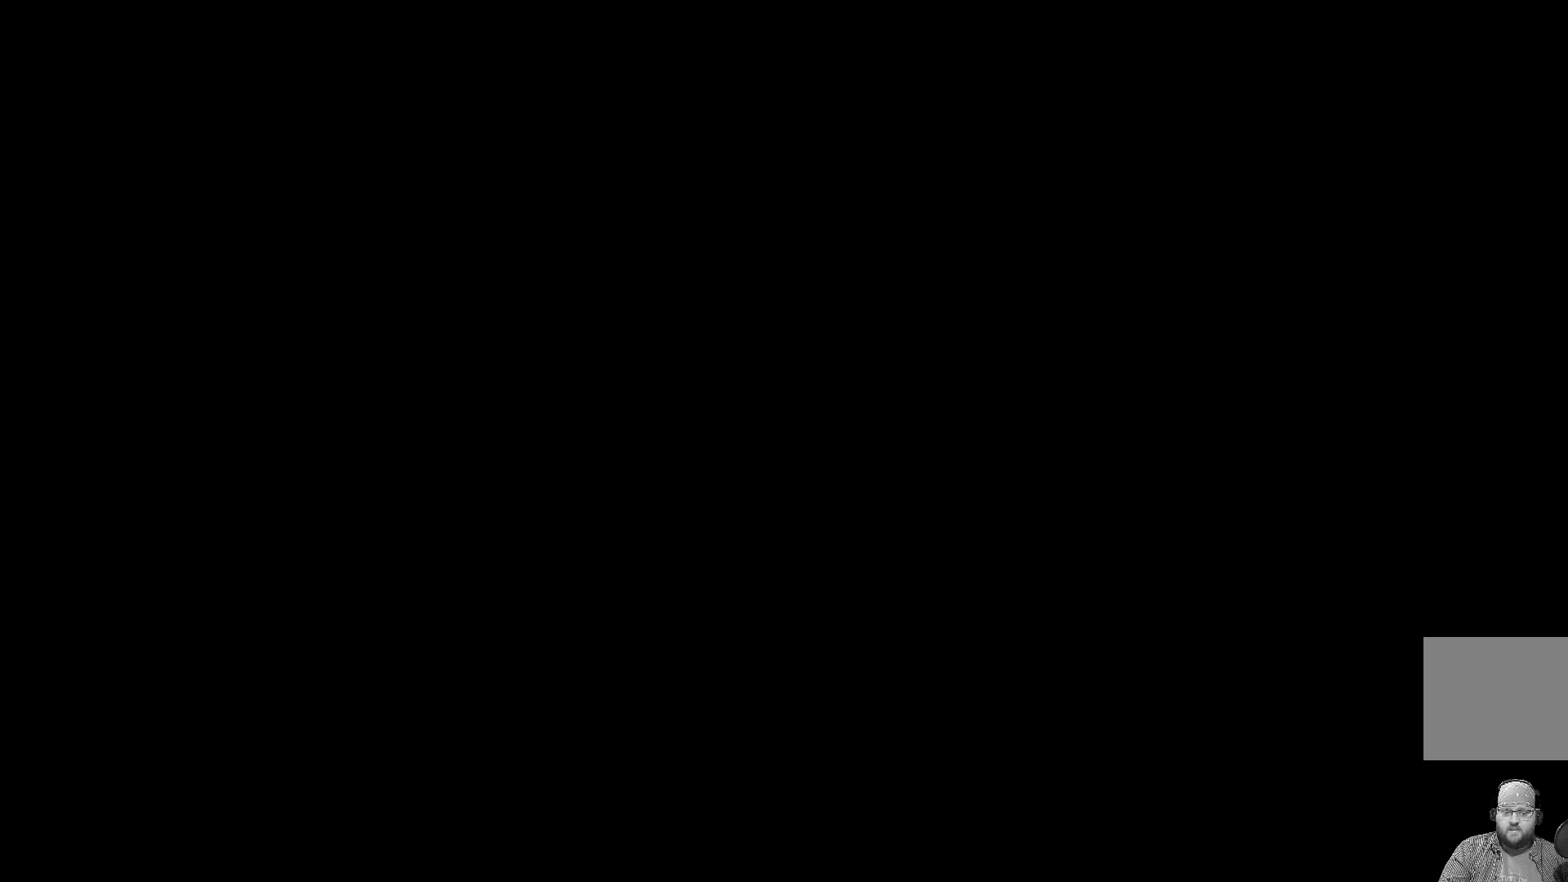
{"buttons": [], "left_stick": "center", "events": []}